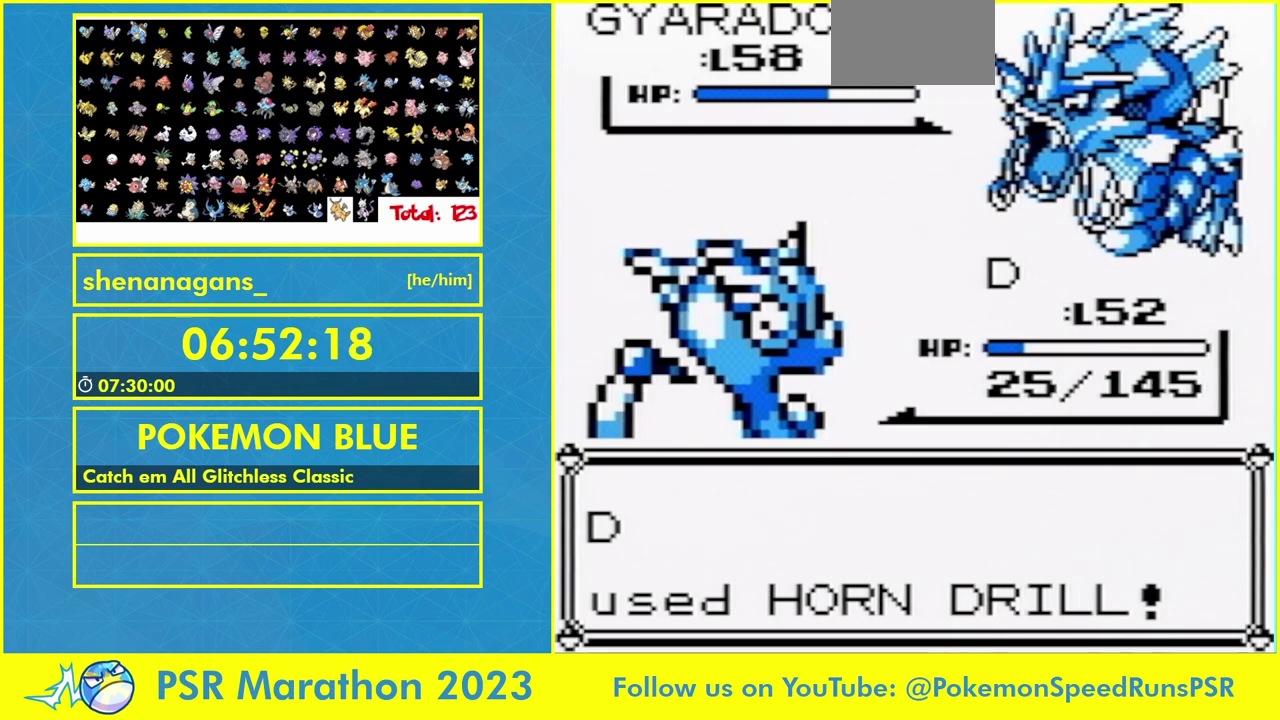
Gameplay with a controller (Nintendo layout); each line is a JSON object with the inputs held at the frame after it. "events" lists button and stick changes between this image and that frame as [ms after this image, input, new state], when the widget could be followed in between. Not read: A L3 R3.
{"buttons": ["L1"], "events": []}
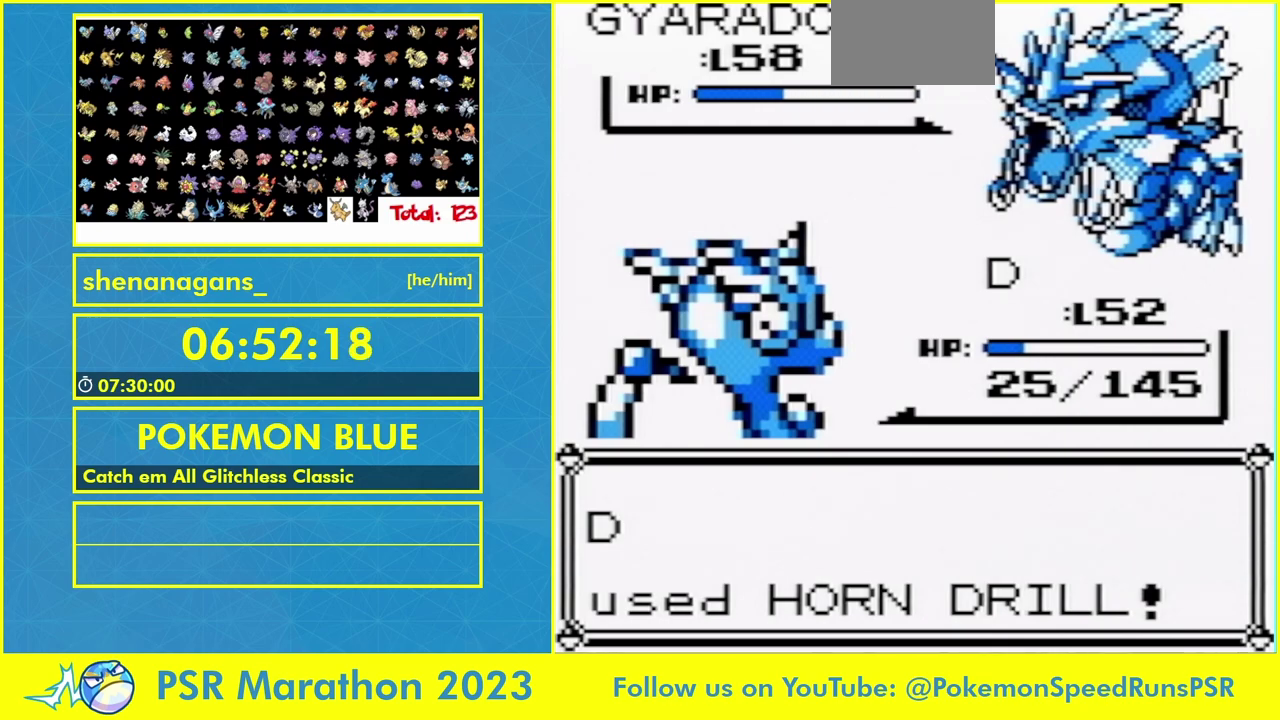
{"buttons": ["L1"], "events": []}
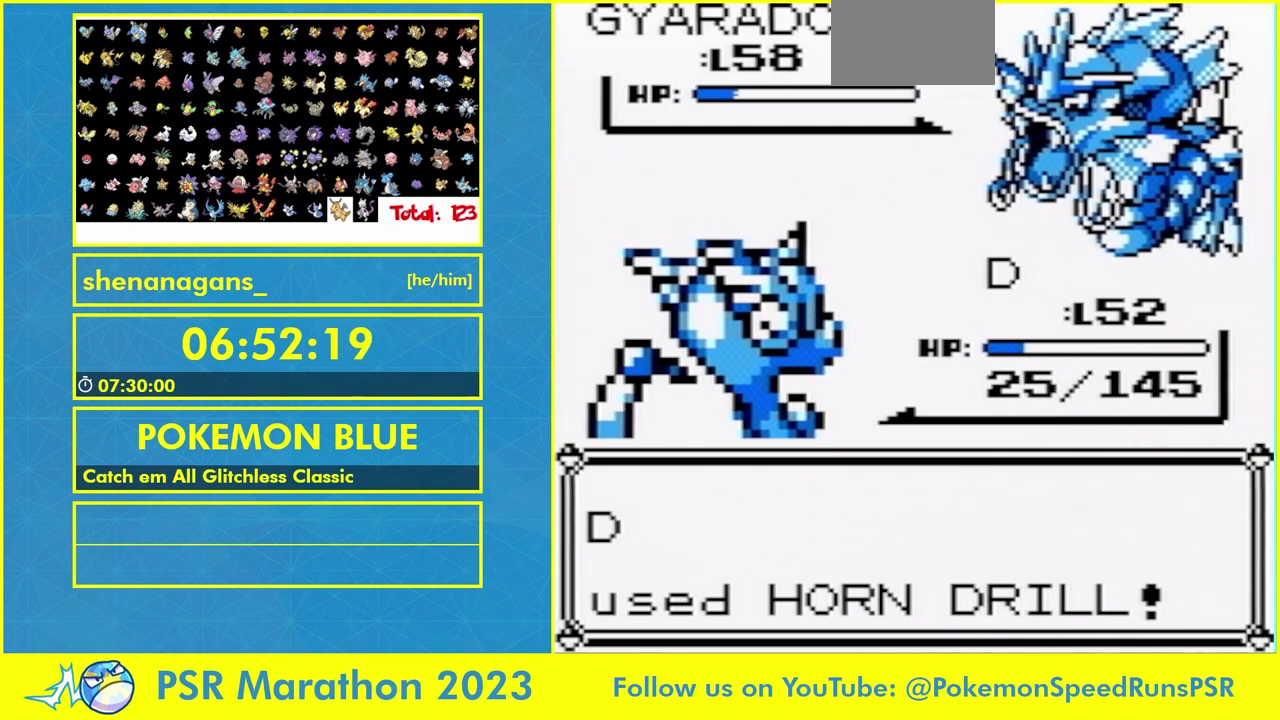
{"buttons": ["L1"], "events": [[167, "B", "down"], [267, "B", "up"]]}
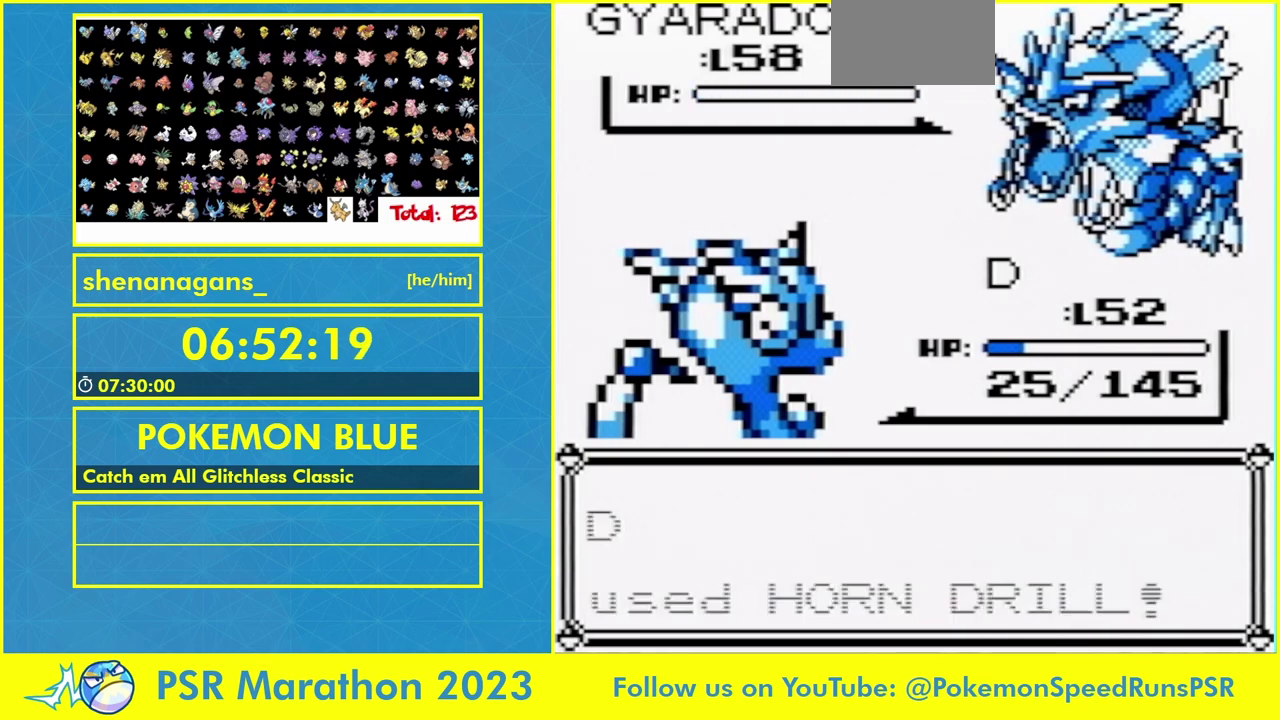
{"buttons": ["B", "L1"]}
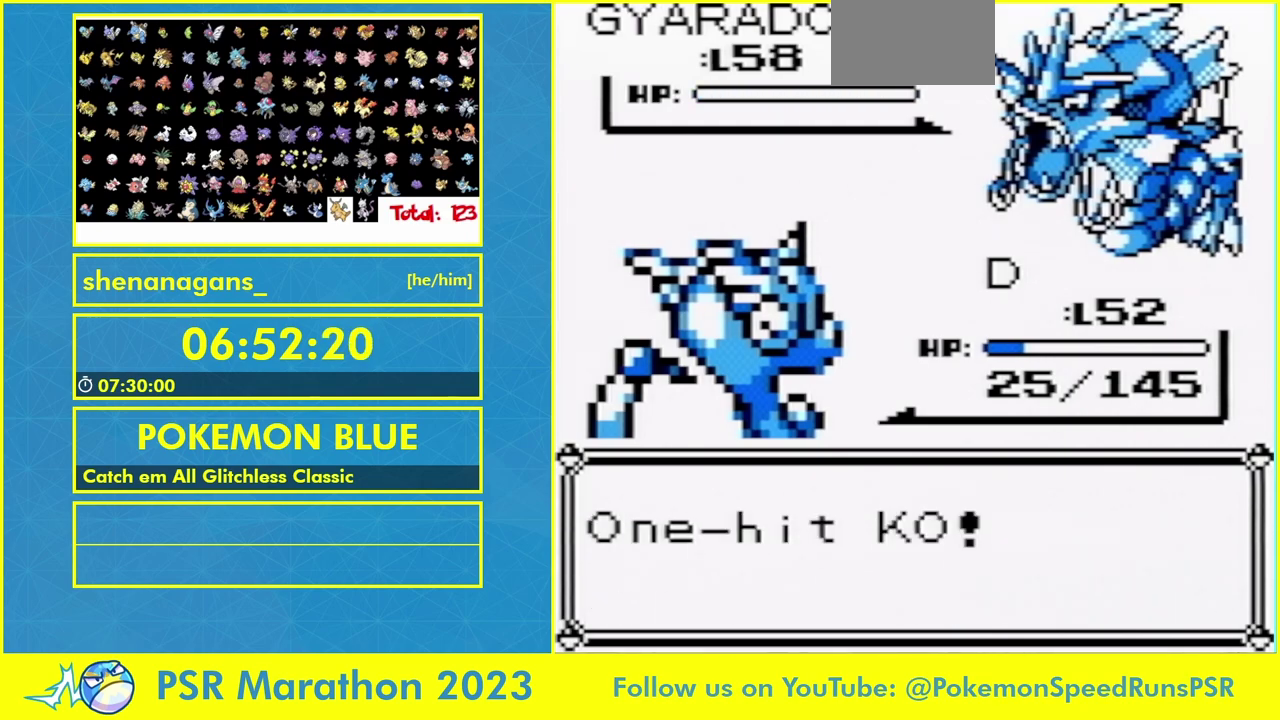
{"buttons": ["B"]}
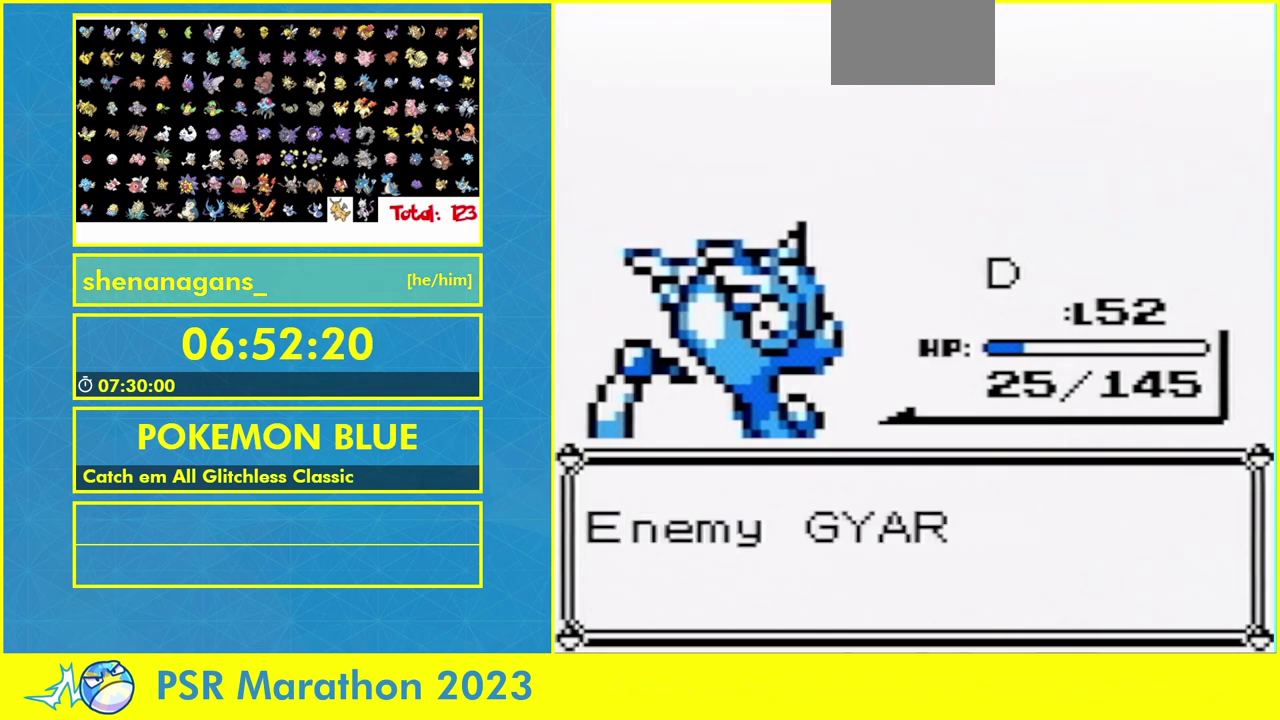
{"buttons": ["B"], "events": [[67, "B", "up"], [133, "B", "down"], [200, "B", "up"], [267, "B", "down"], [333, "B", "up"], [400, "B", "down"]]}
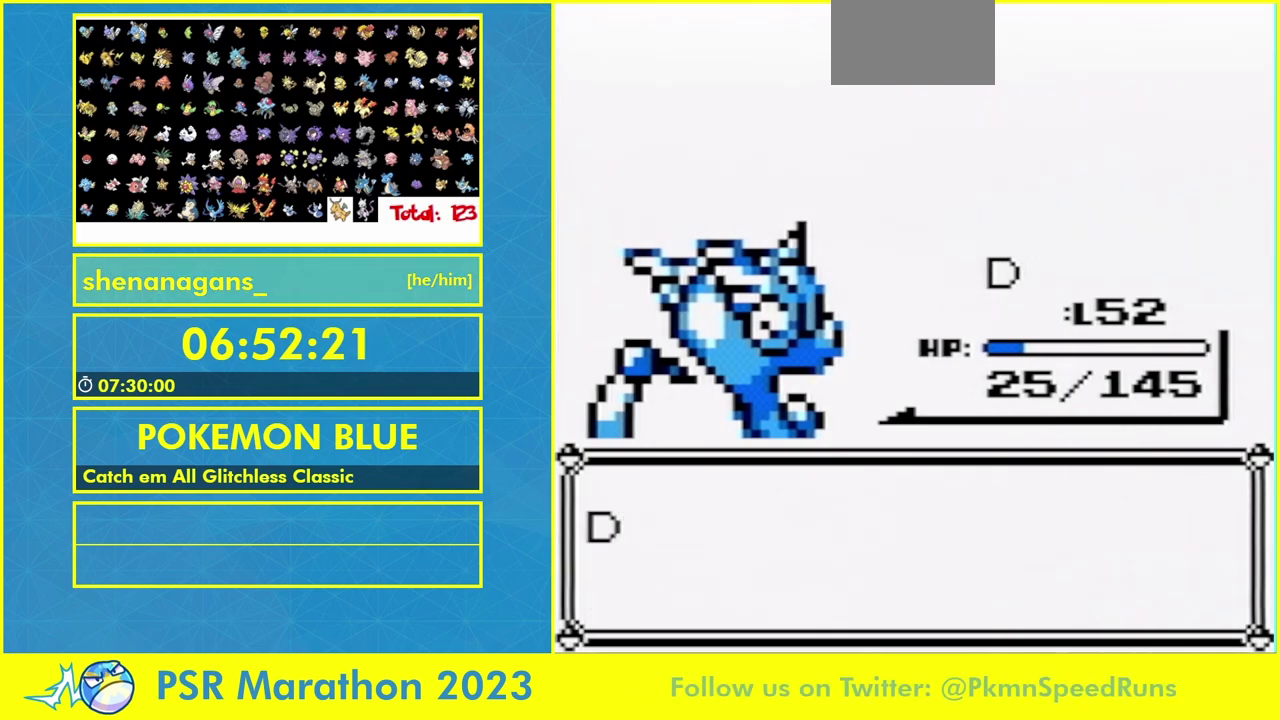
{"buttons": [], "events": [[100, "B", "up"], [200, "B", "down"], [267, "B", "up"]]}
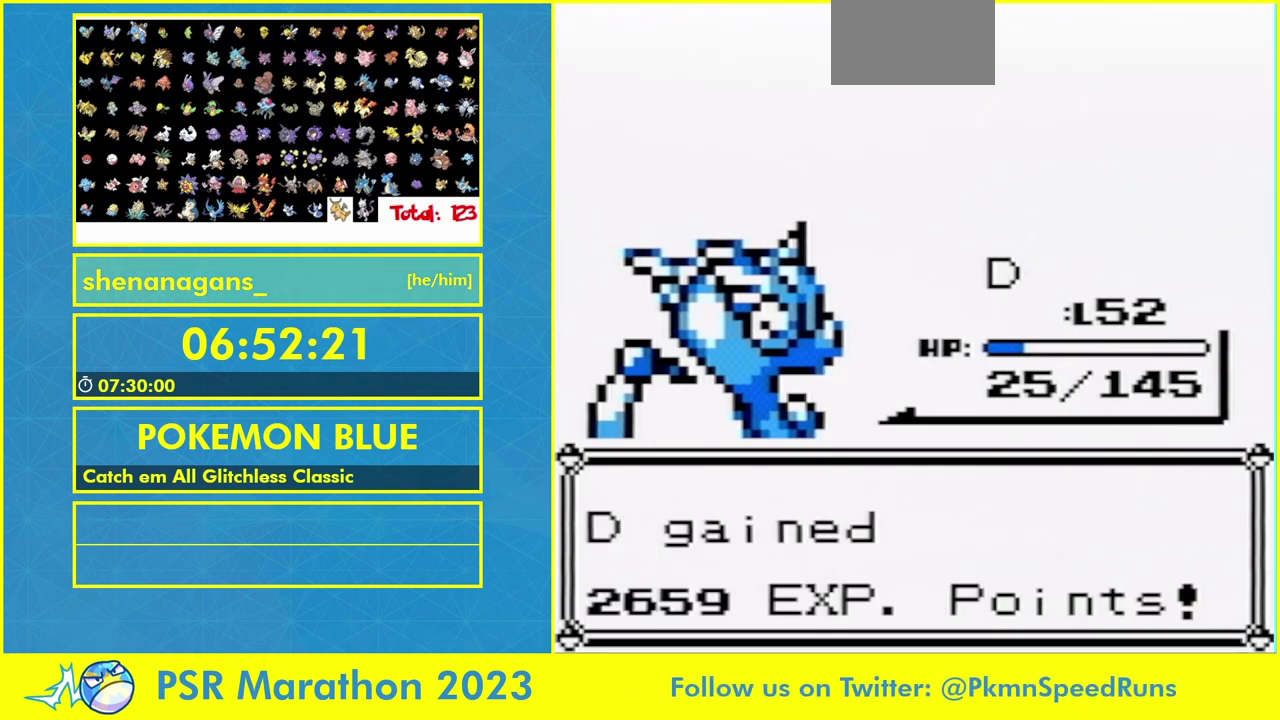
{"buttons": [], "events": [[133, "B", "down"], [200, "B", "up"]]}
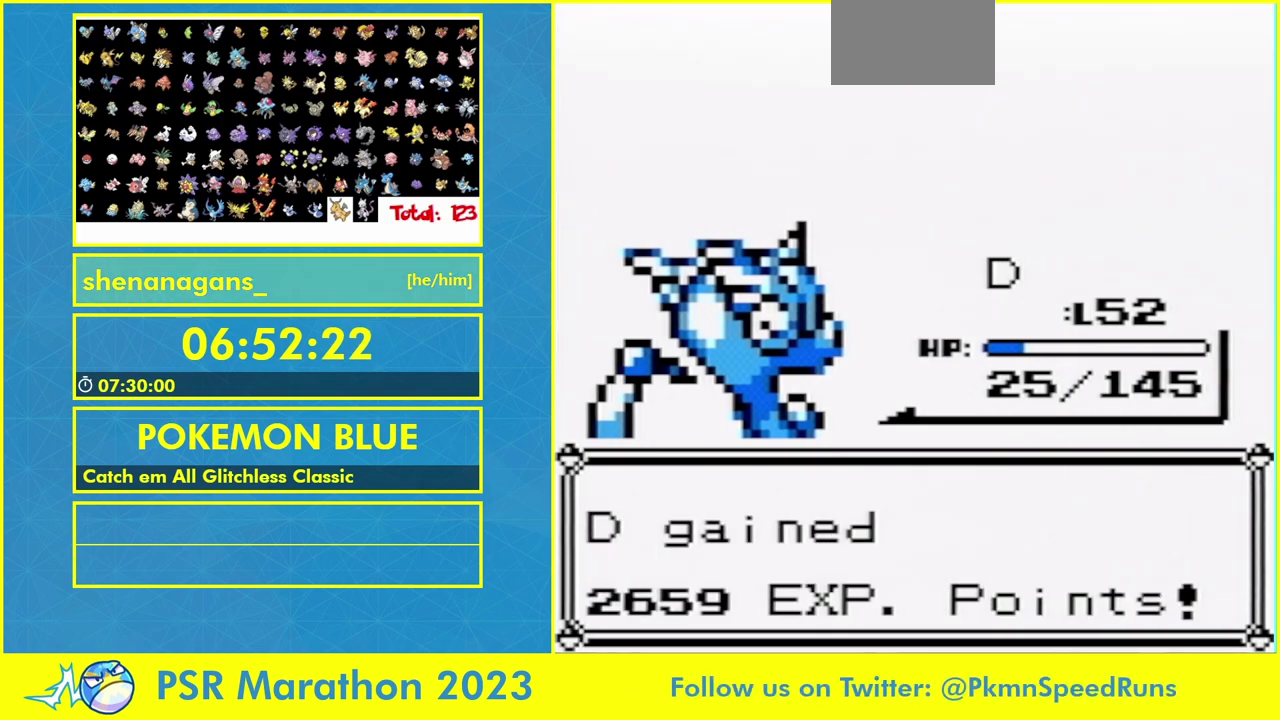
{"buttons": [], "events": [[167, "B", "down"], [233, "B", "up"], [300, "B", "down"], [400, "B", "up"]]}
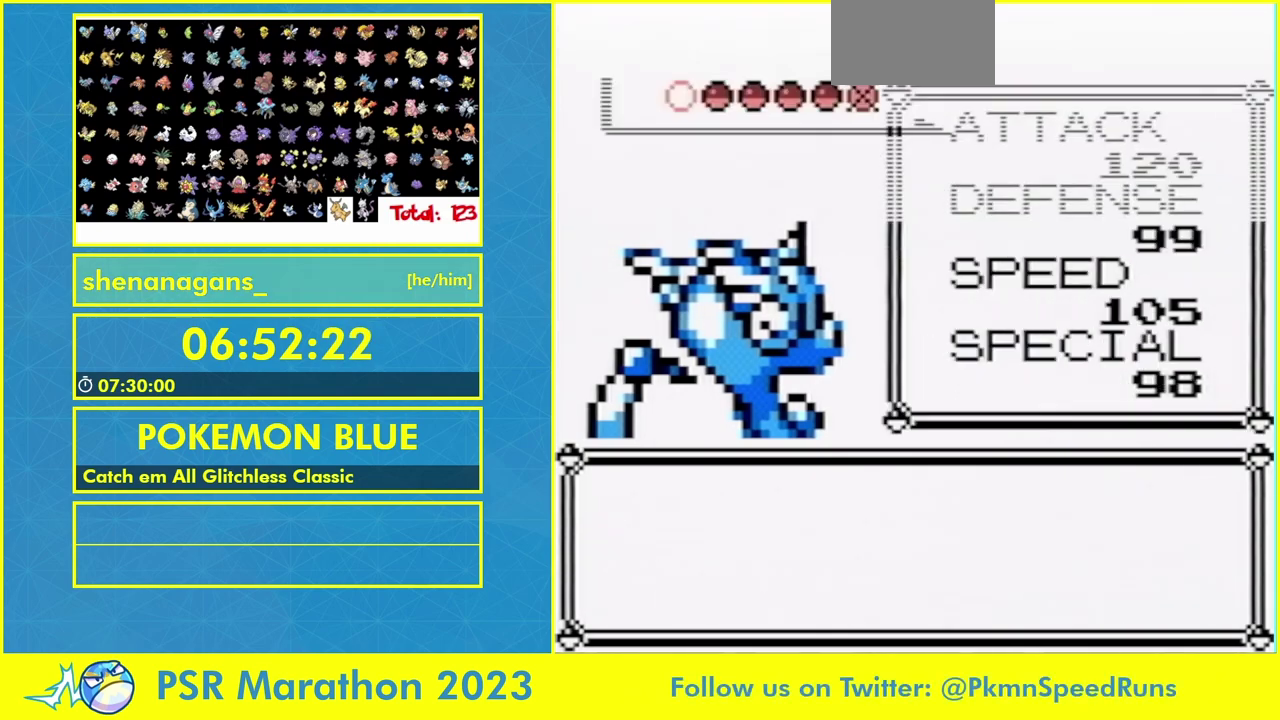
{"buttons": ["B"]}
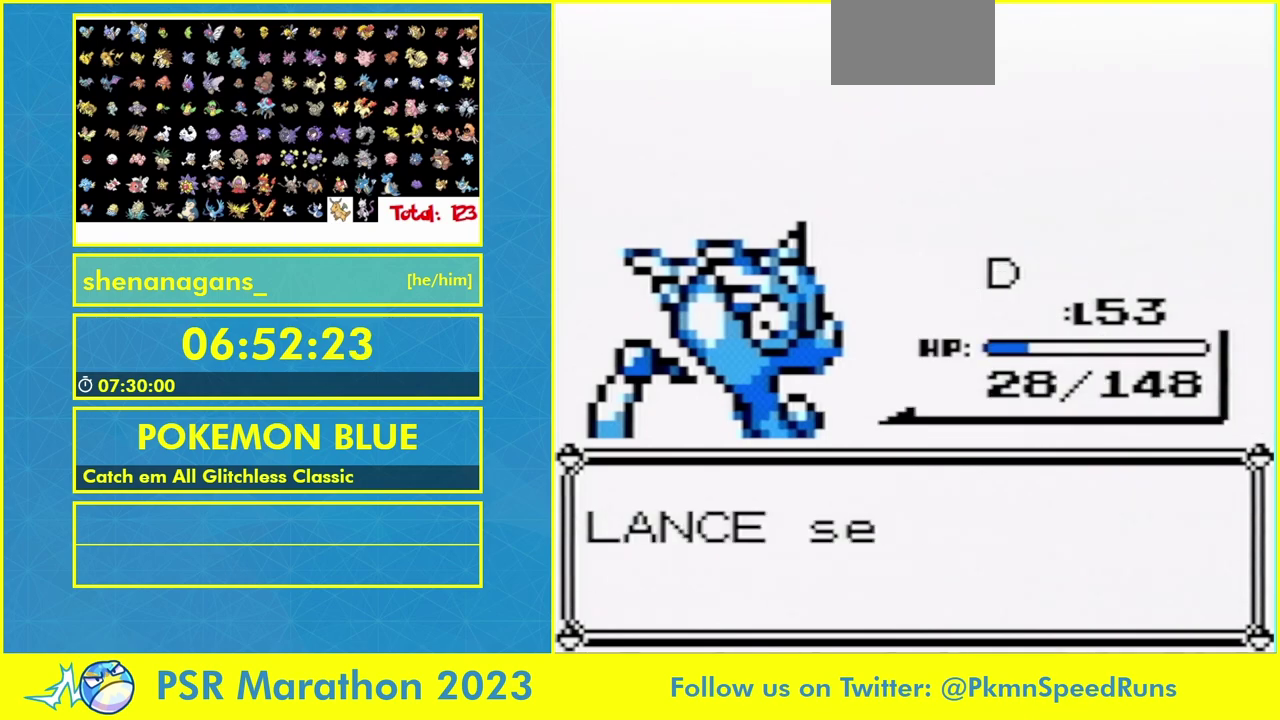
{"buttons": []}
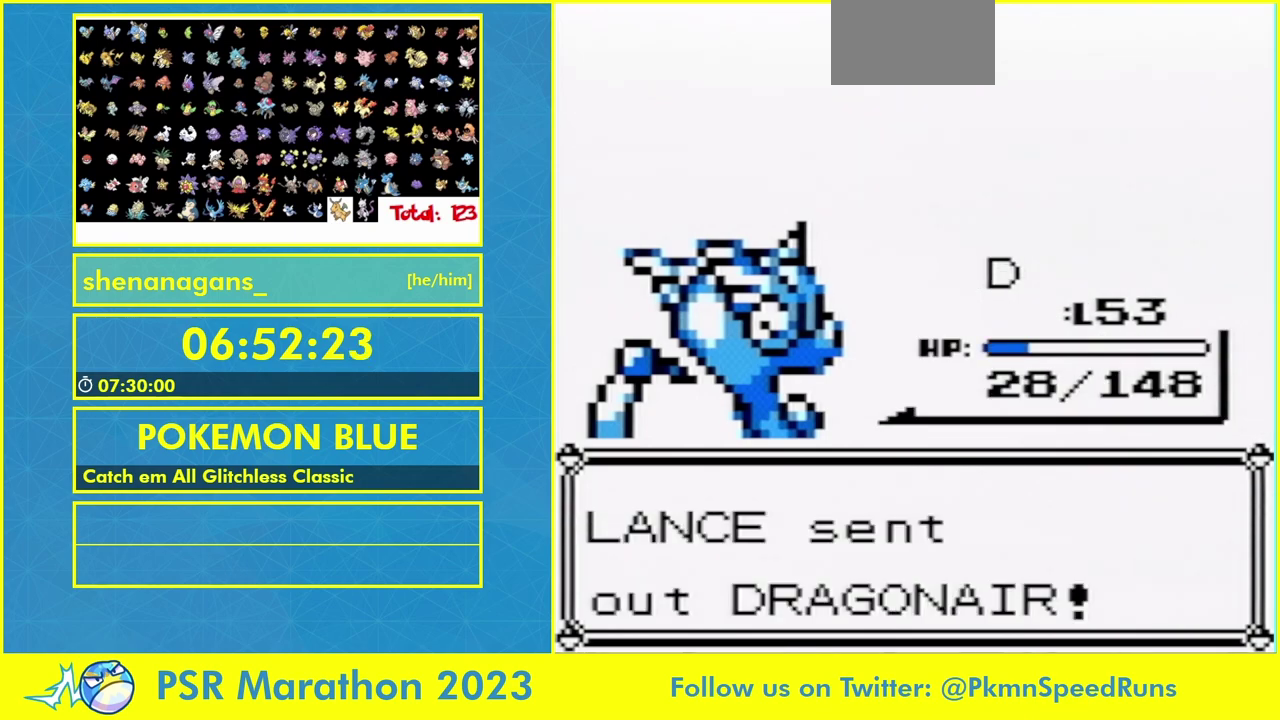
{"buttons": [], "events": []}
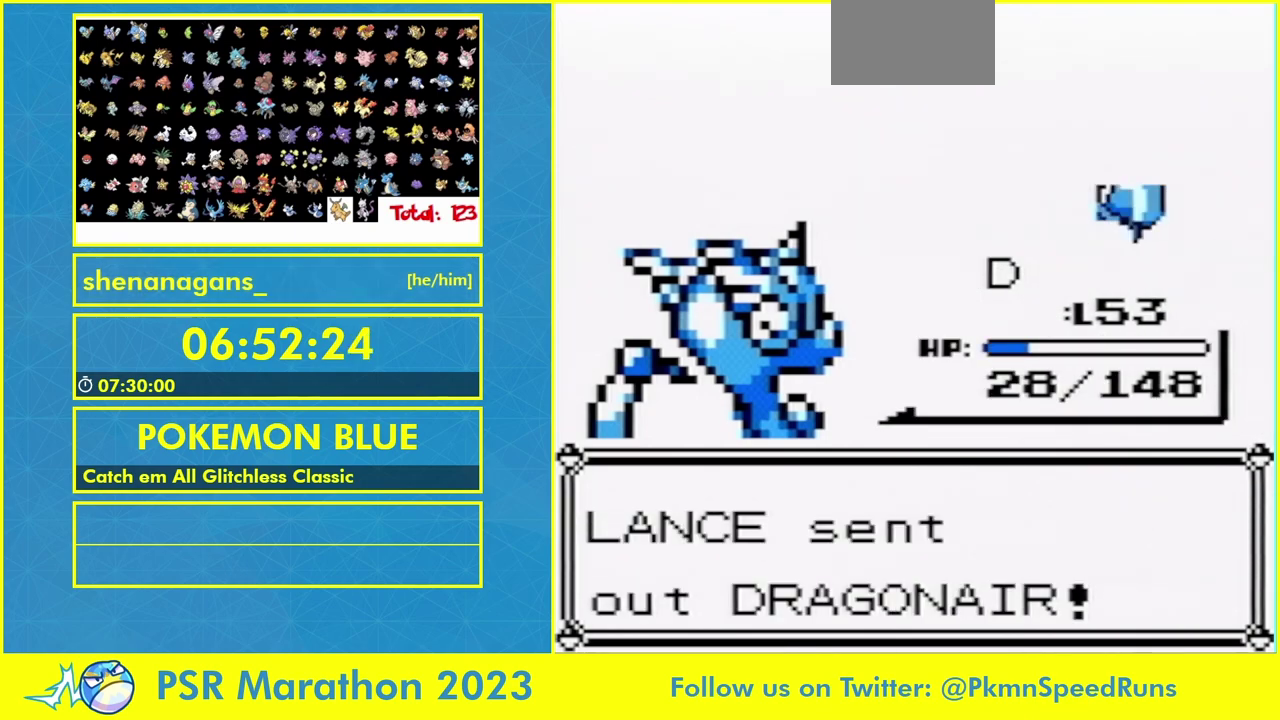
{"buttons": ["L1"], "events": [[167, "L1", "down"]]}
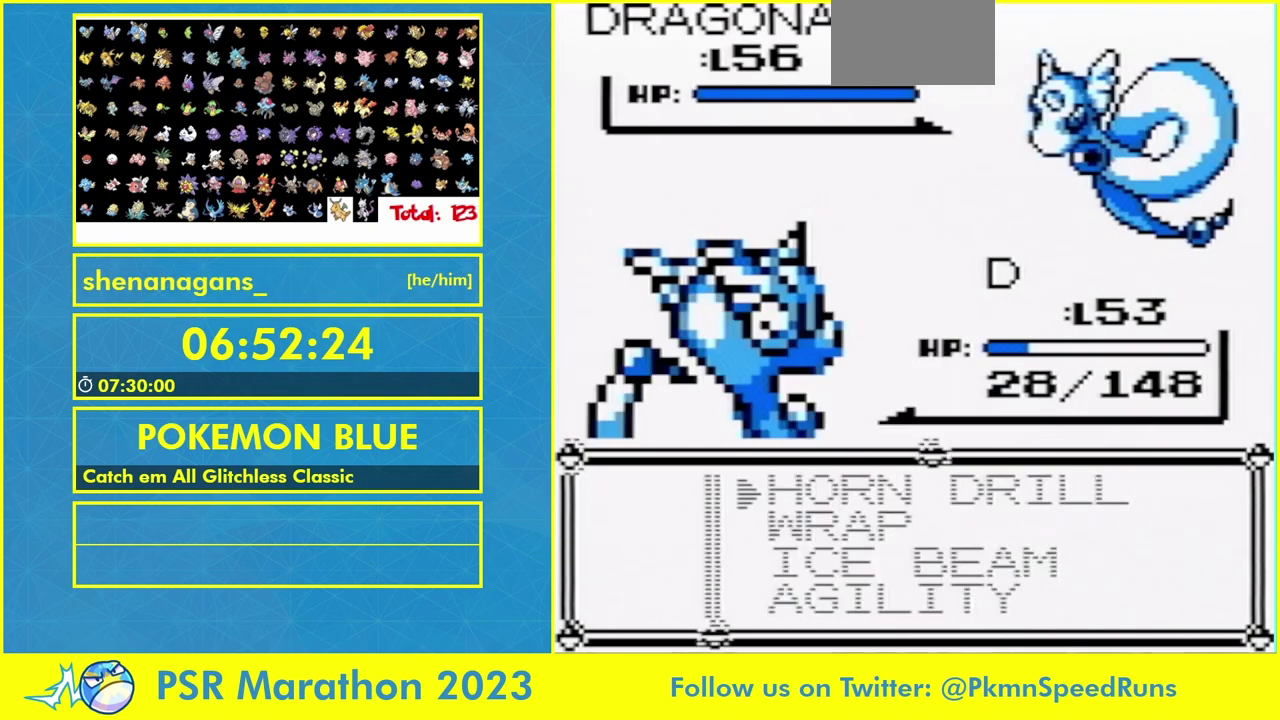
{"buttons": ["L1"], "events": []}
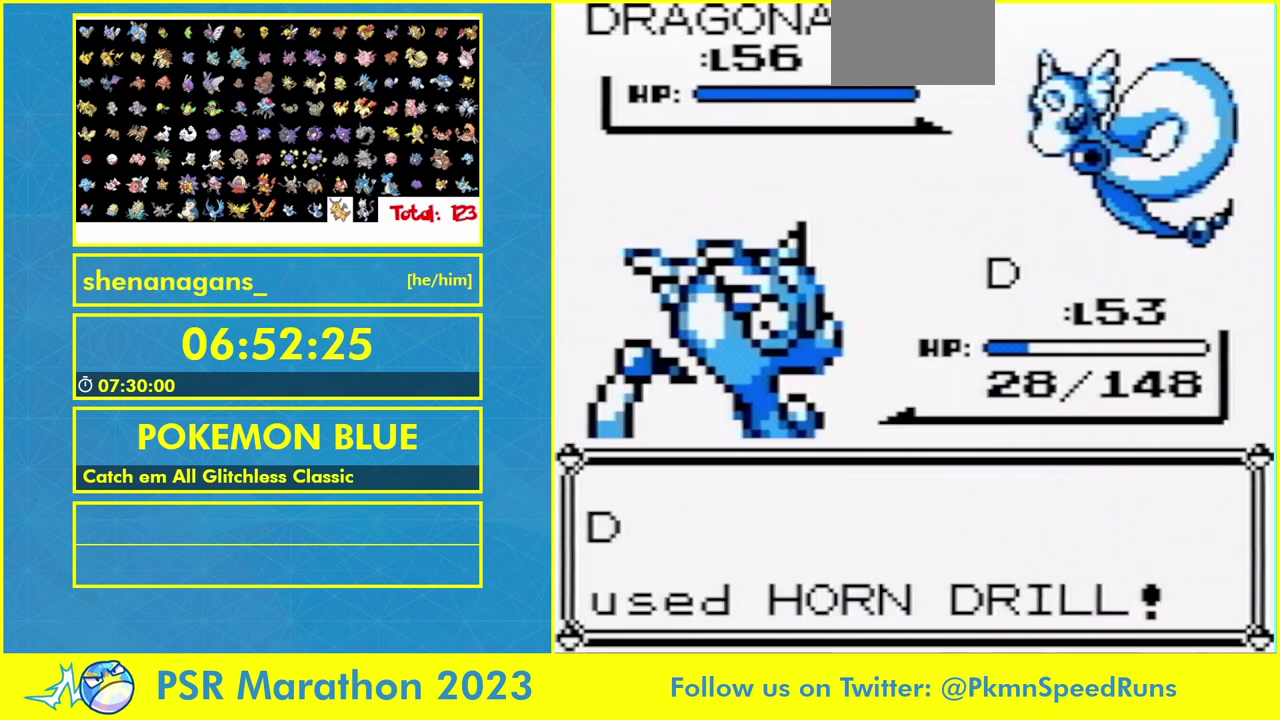
{"buttons": ["L1"], "events": [[400, "B", "down"], [400, "L1", "up"], [467, "B", "up"], [467, "L1", "down"]]}
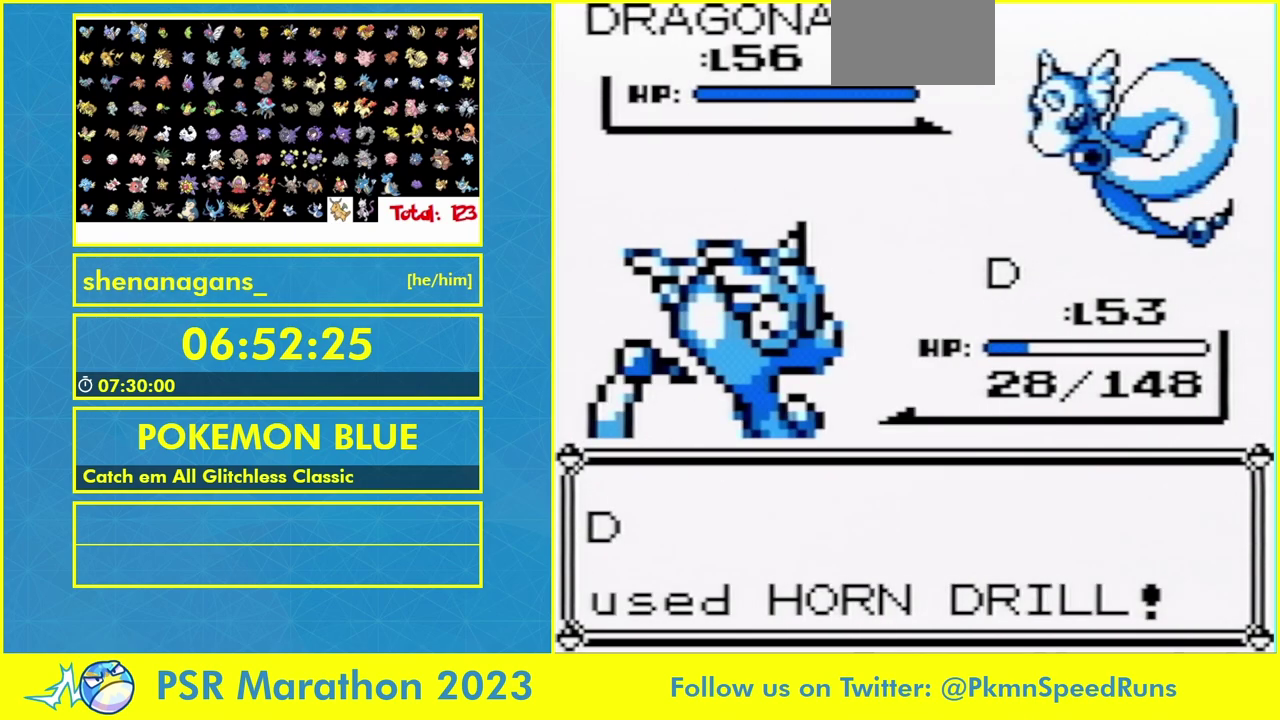
{"buttons": ["B", "L1"], "events": [[33, "B", "down"], [100, "B", "up"], [100, "L1", "up"], [200, "L1", "down"], [467, "B", "down"]]}
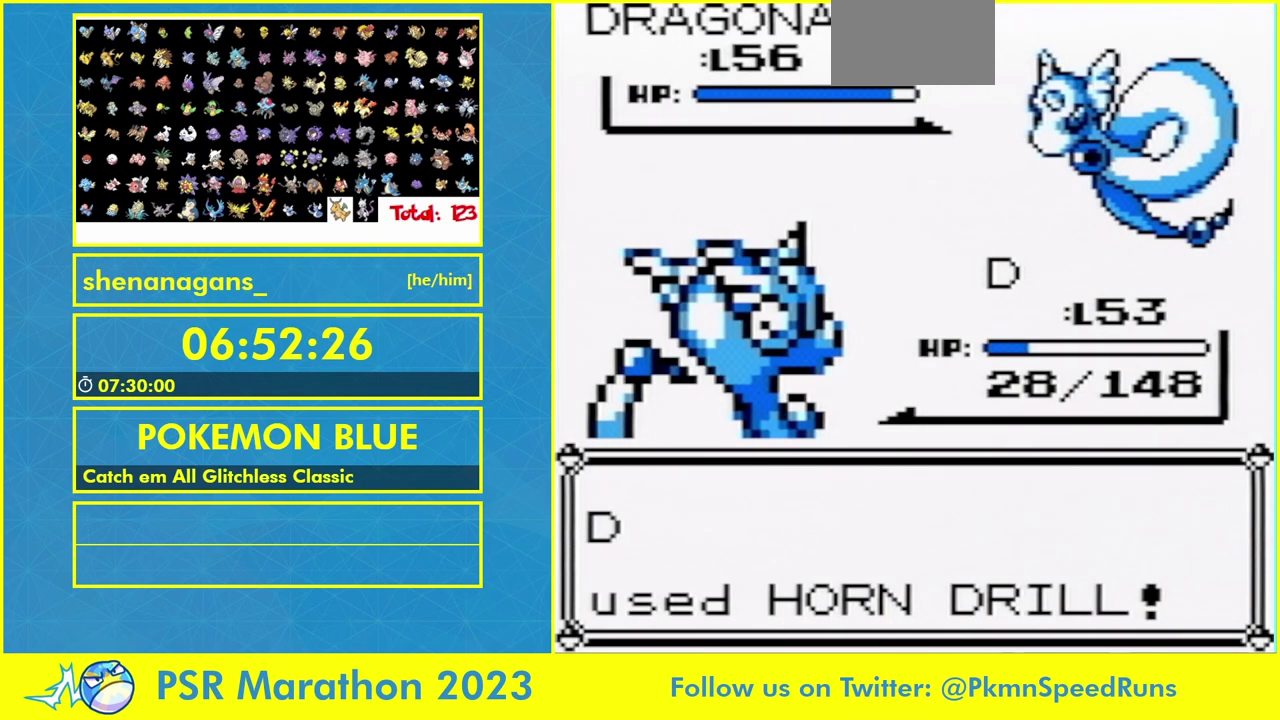
{"buttons": ["L1"], "events": [[133, "B", "up"], [300, "B", "down"], [367, "B", "up"]]}
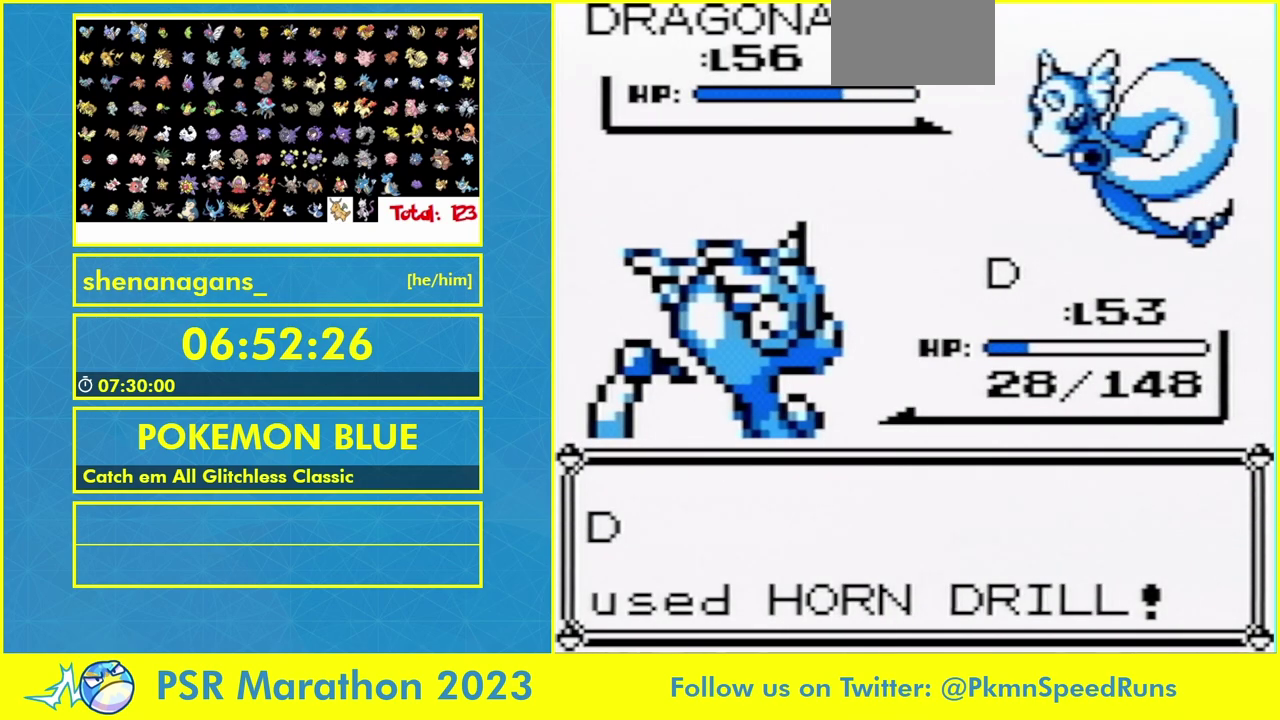
{"buttons": ["L1"], "events": []}
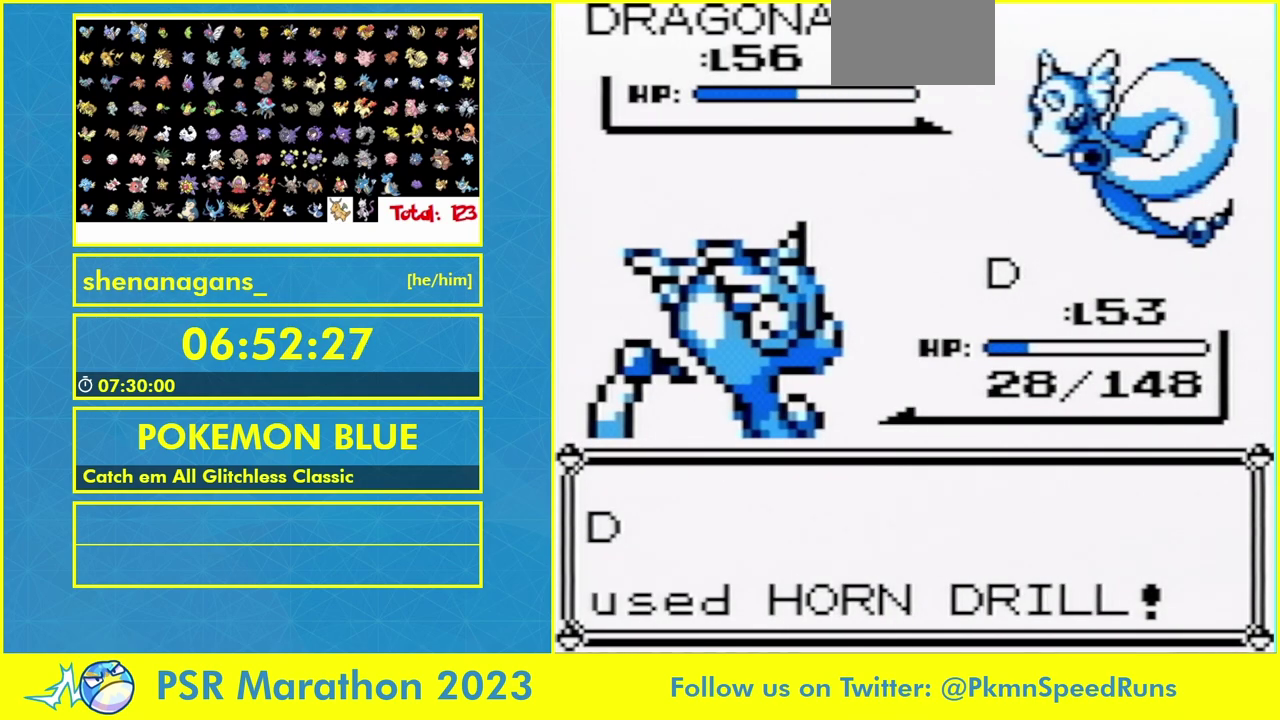
{"buttons": ["L1"], "events": [[100, "B", "down"], [300, "B", "up"]]}
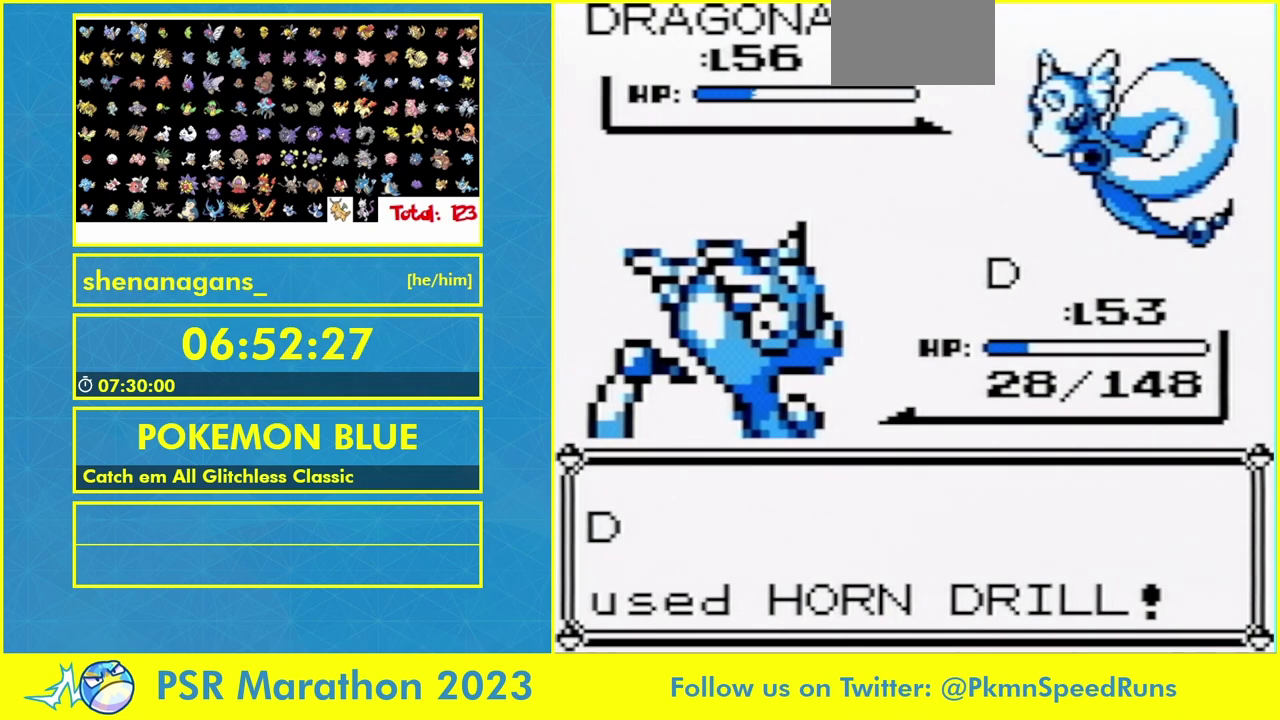
{"buttons": ["L1"], "events": [[33, "B", "down"], [100, "B", "up"], [200, "B", "down"], [367, "B", "up"]]}
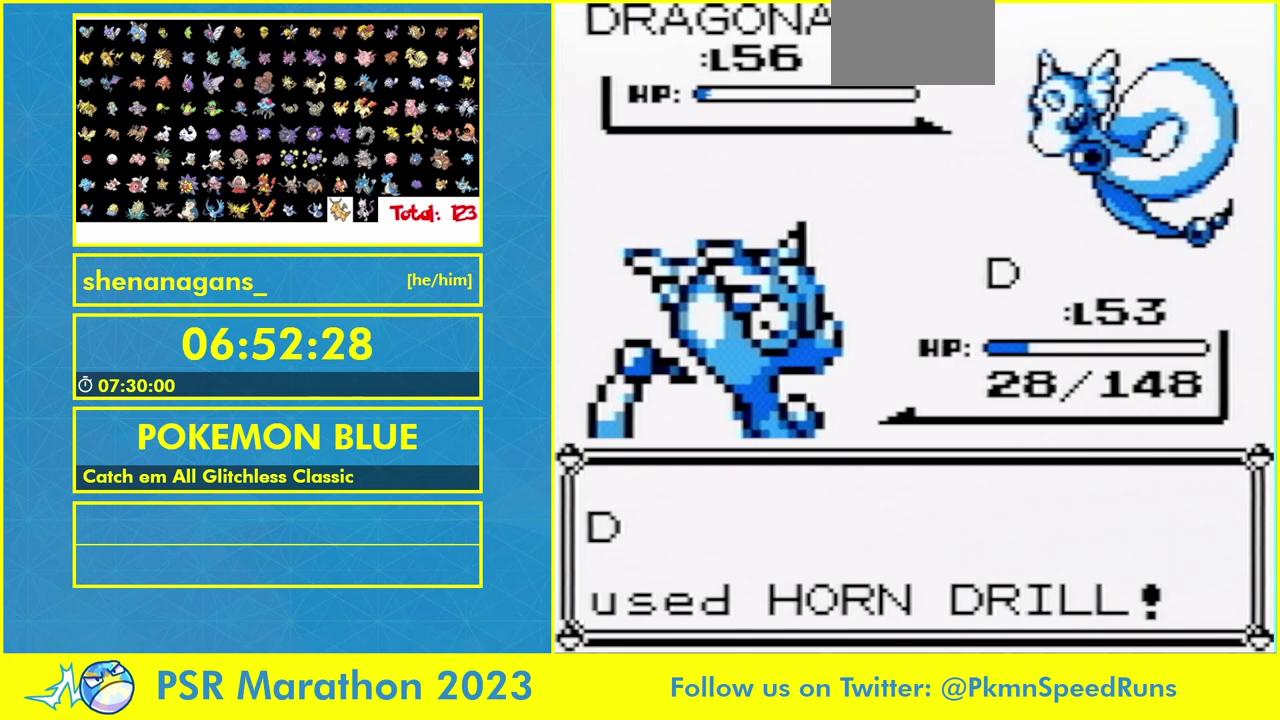
{"buttons": ["L1"], "events": [[67, "B", "down"], [133, "B", "up"], [200, "B", "down"], [300, "B", "up"]]}
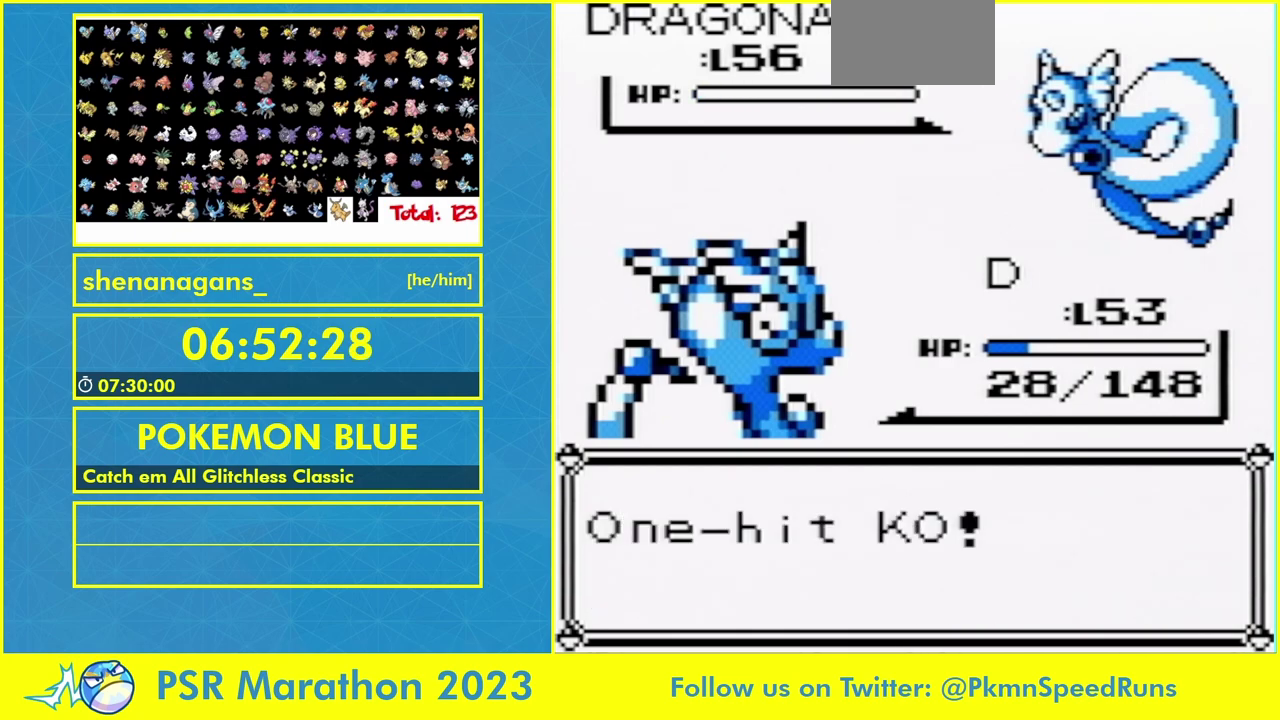
{"buttons": [], "events": [[67, "B", "down"], [133, "B", "up"], [233, "B", "down"], [300, "B", "up"], [467, "L1", "up"]]}
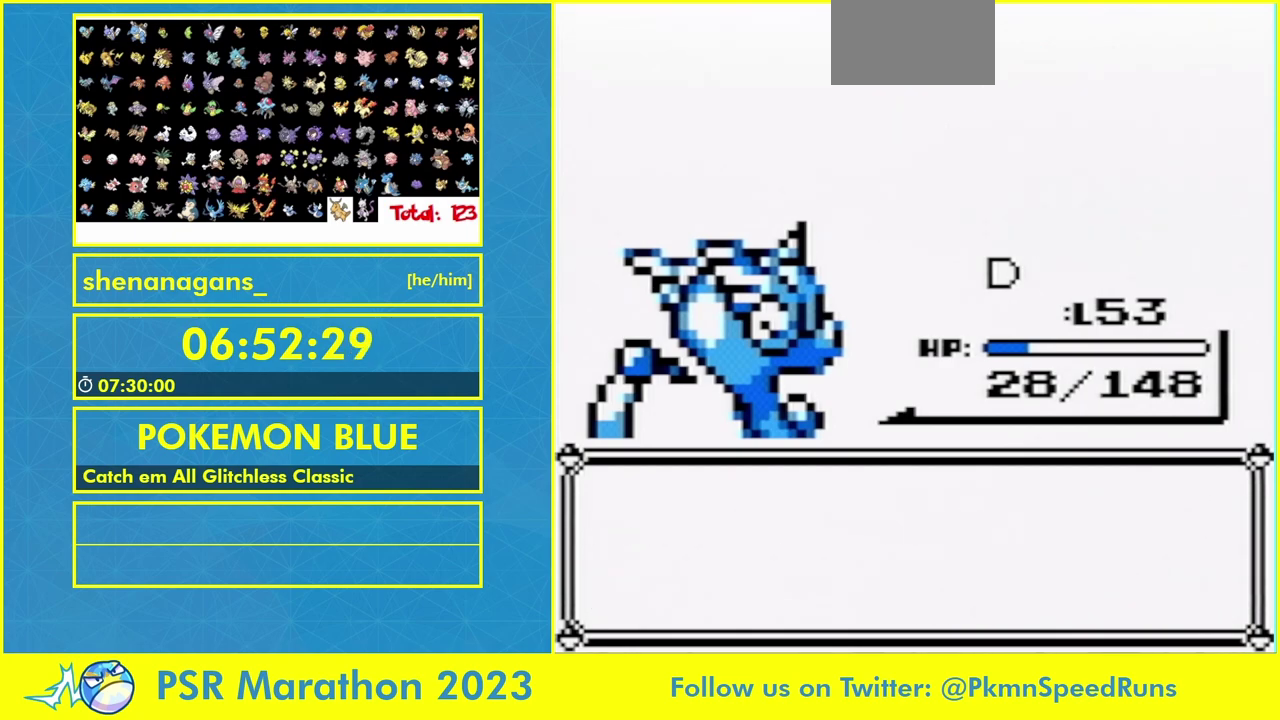
{"buttons": [], "events": []}
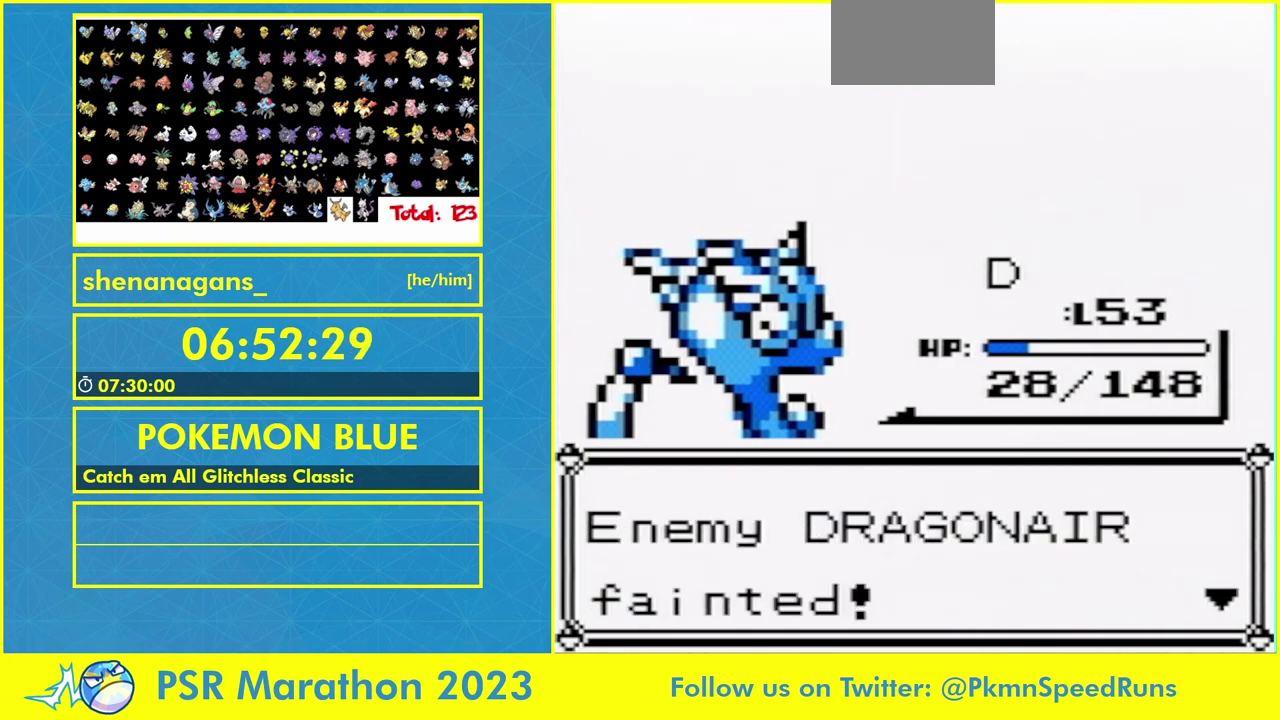
{"buttons": [], "events": []}
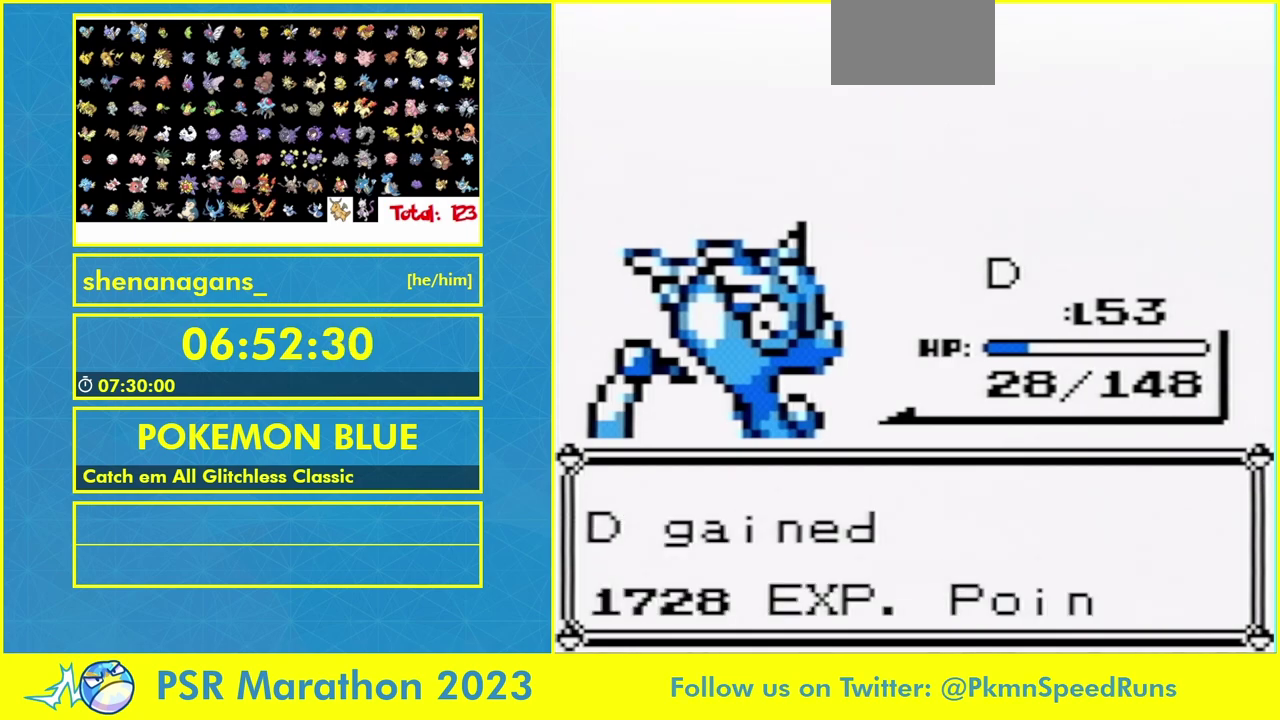
{"buttons": [], "events": []}
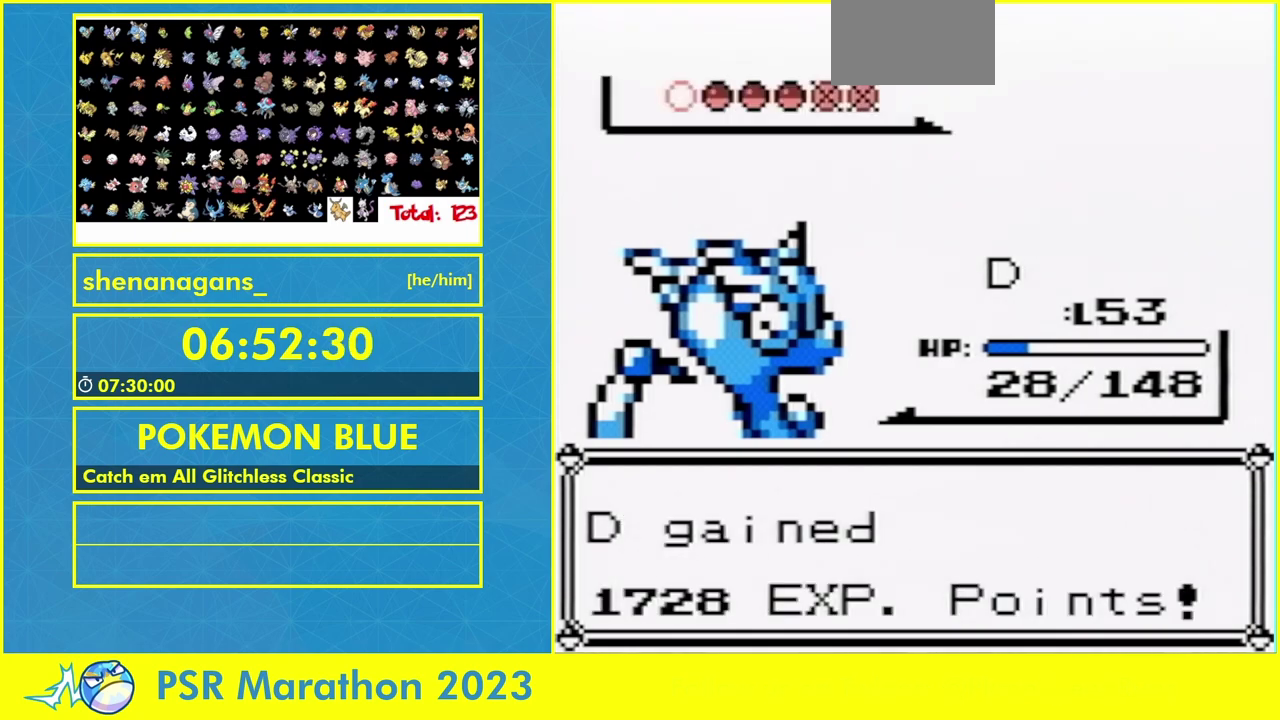
{"buttons": [], "events": []}
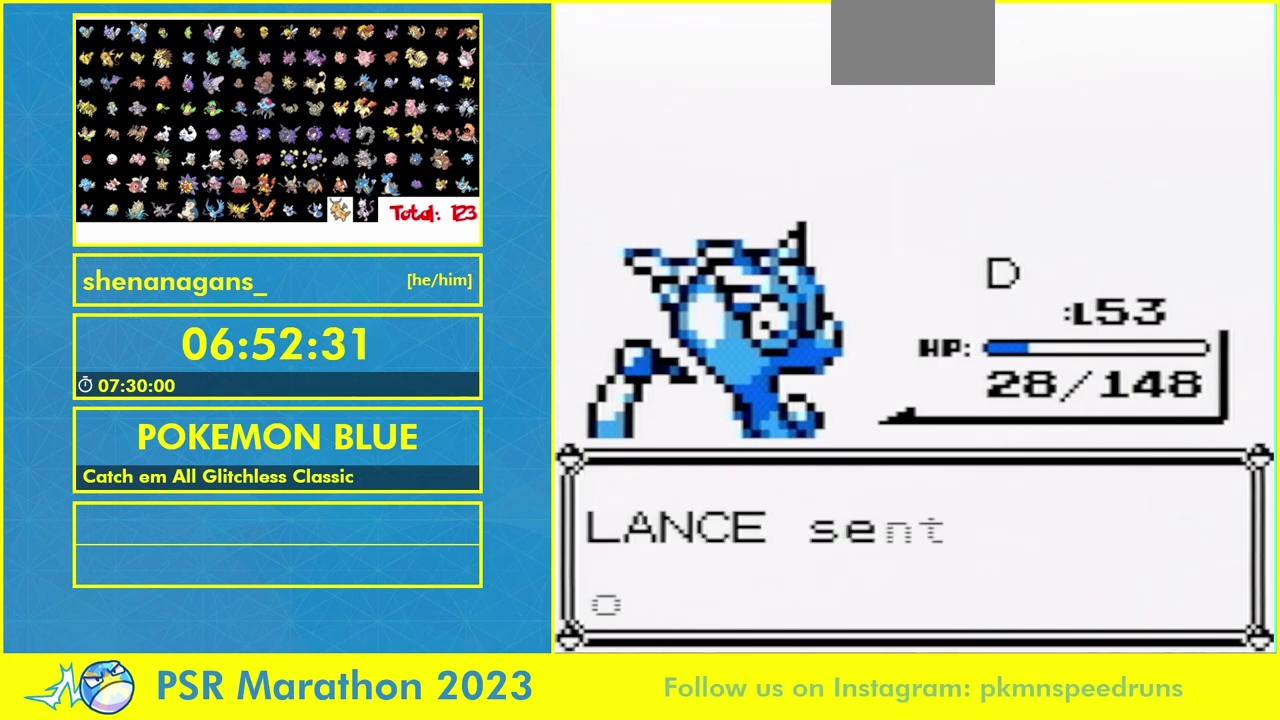
{"buttons": [], "events": []}
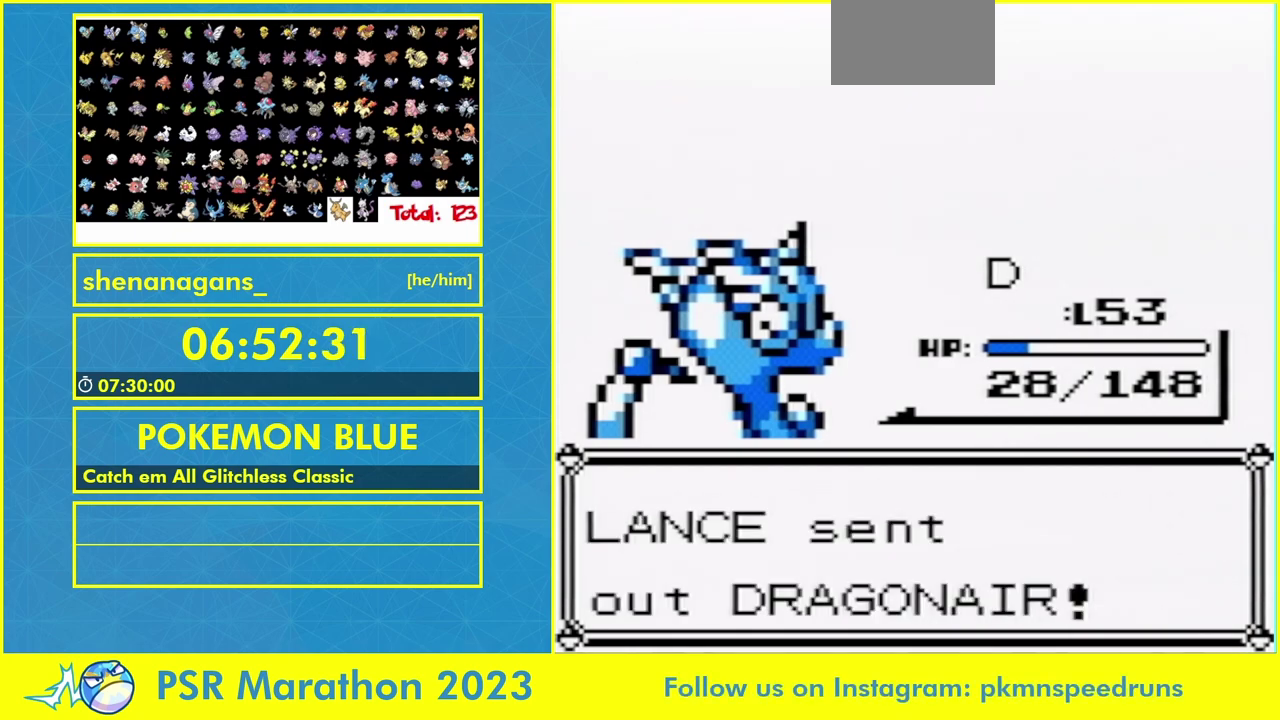
{"buttons": [], "events": []}
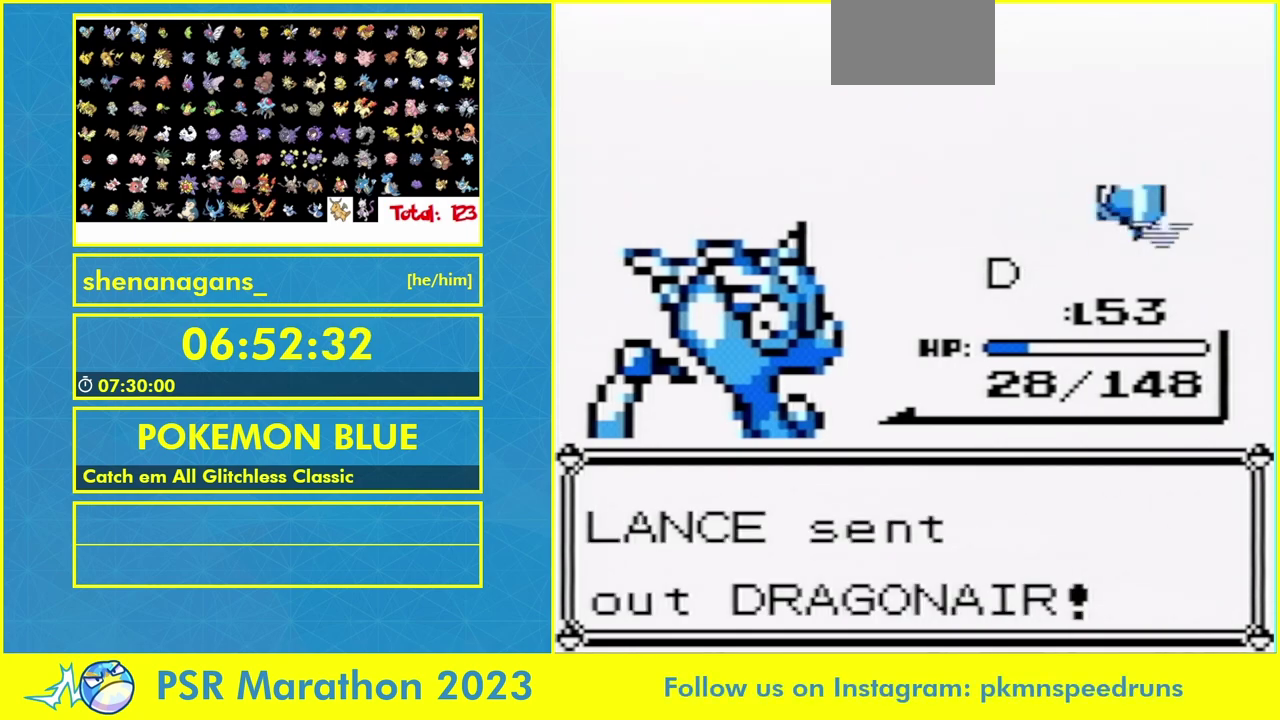
{"buttons": ["L1"], "events": [[133, "L1", "down"]]}
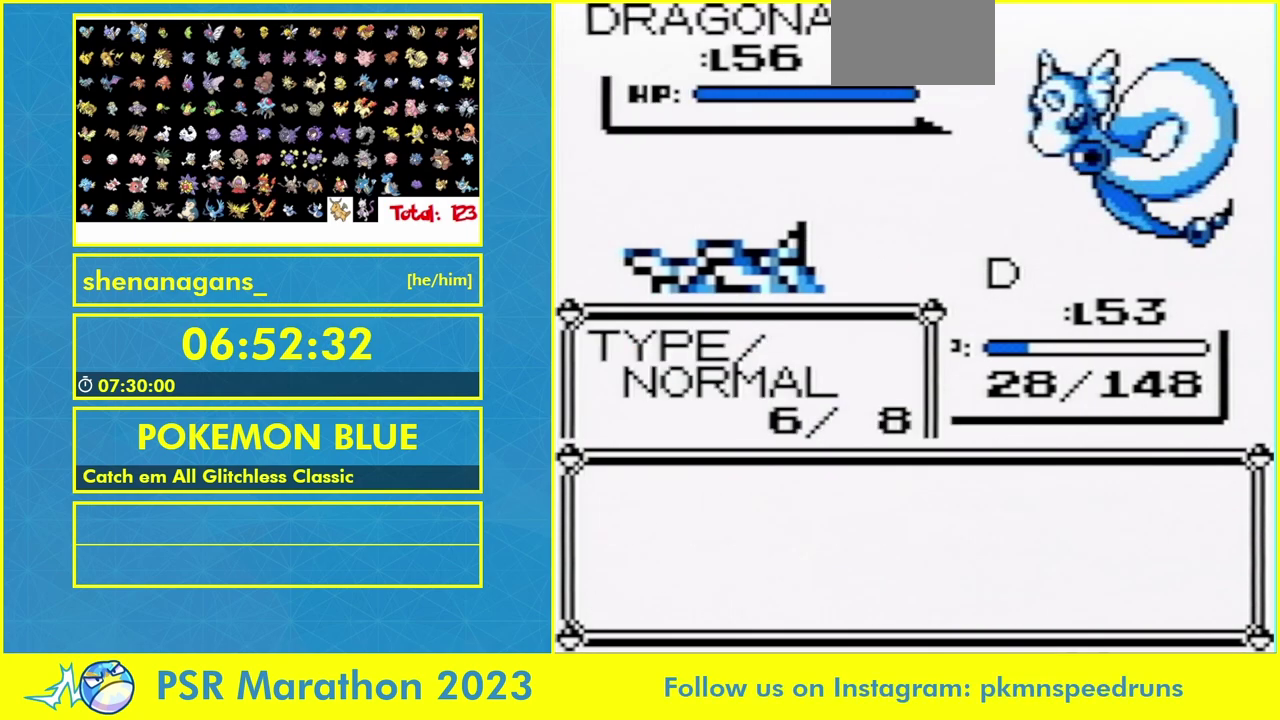
{"buttons": ["L1"], "events": []}